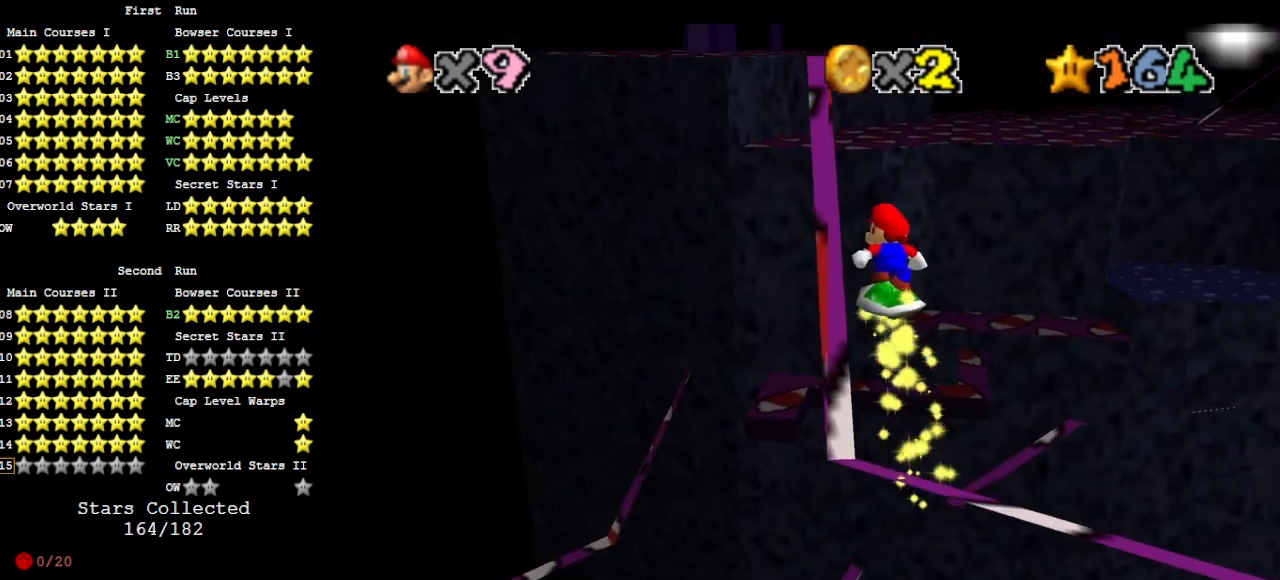
Gameplay with a controller (Nintendo layout); each line is a JSON object with the inputs held at the frame after it. "events" lists button and stick changes between this image and that frame as [ms after this image, input, new state], when the widget could be followed in between. Not read: L3 R3 START.
{"buttons": ["A", "DPAD_RIGHT"], "left_stick": "center", "events": [[33, "left_stick", "center"], [233, "A", "up"], [433, "A", "down"], [433, "DPAD_RIGHT", "down"]]}
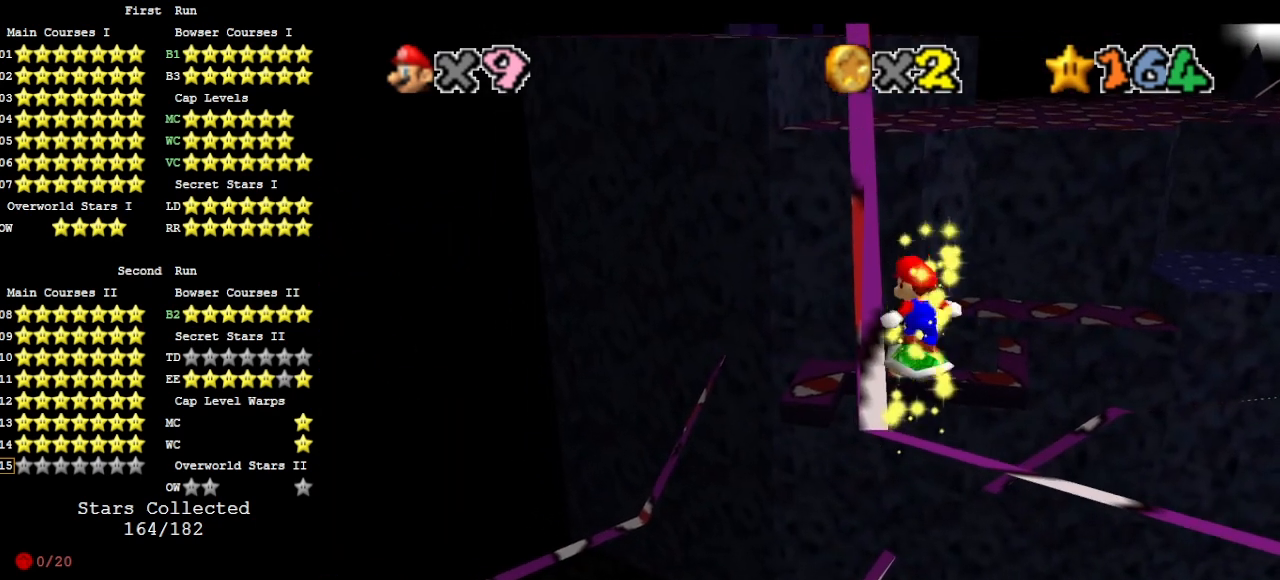
{"buttons": ["DPAD_RIGHT"], "left_stick": "center", "events": [[467, "A", "up"]]}
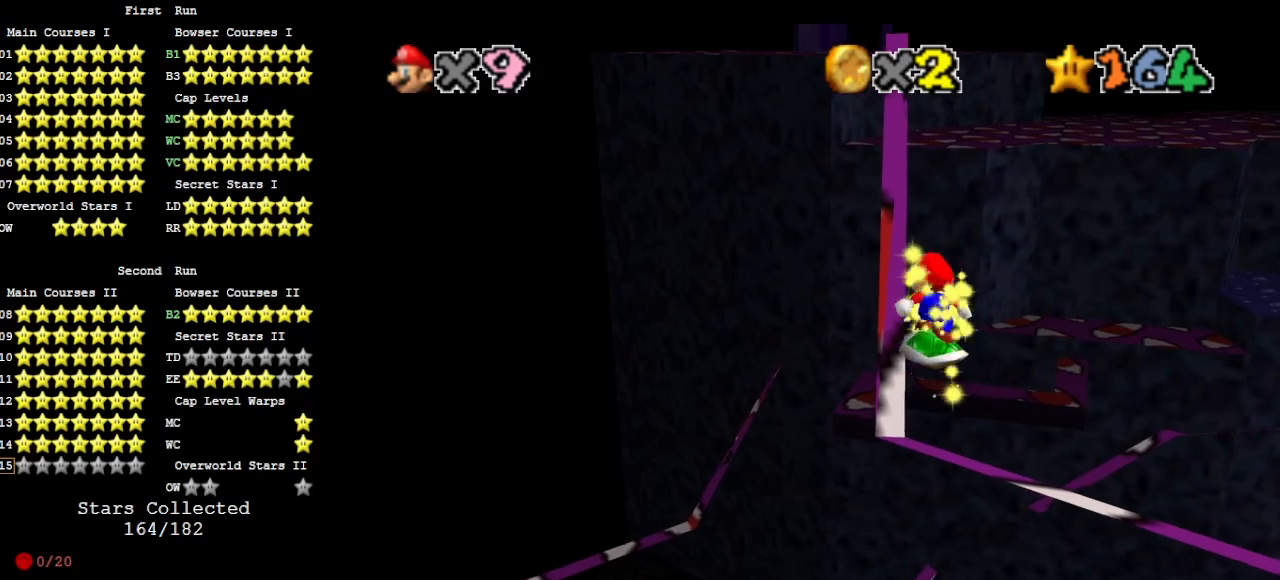
{"buttons": ["A", "DPAD_RIGHT"], "left_stick": "center", "events": [[200, "A", "down"]]}
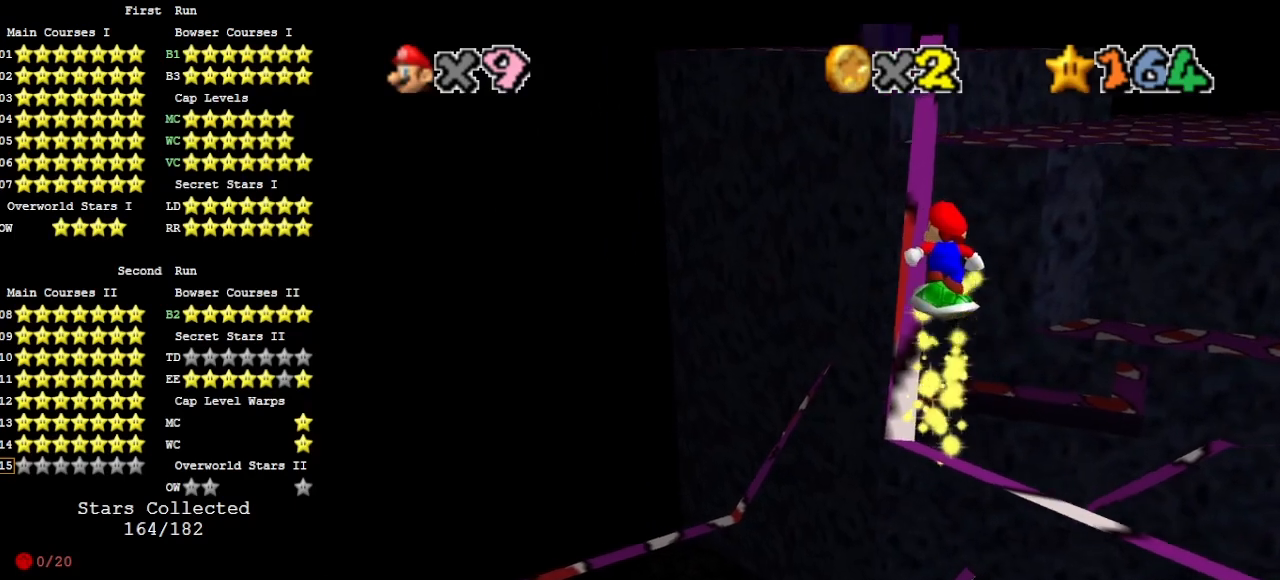
{"buttons": [], "left_stick": "center", "events": [[200, "DPAD_RIGHT", "up"], [300, "A", "up"]]}
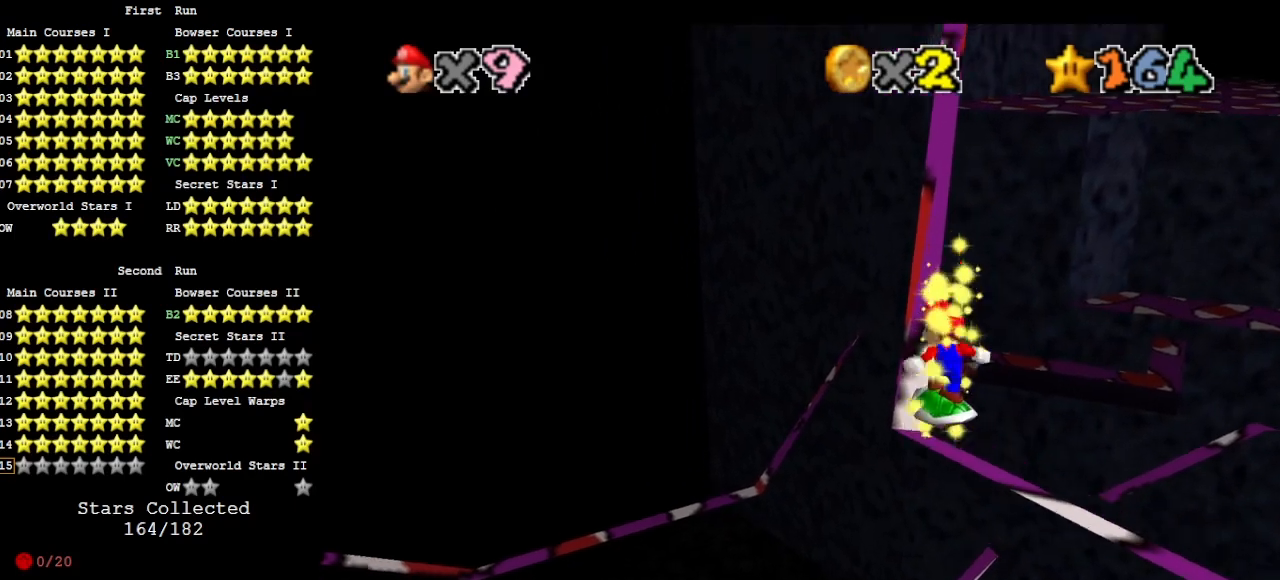
{"buttons": ["A"], "left_stick": "center", "events": [[33, "A", "down"], [100, "left_stick", "up-left"], [200, "left_stick", "center"]]}
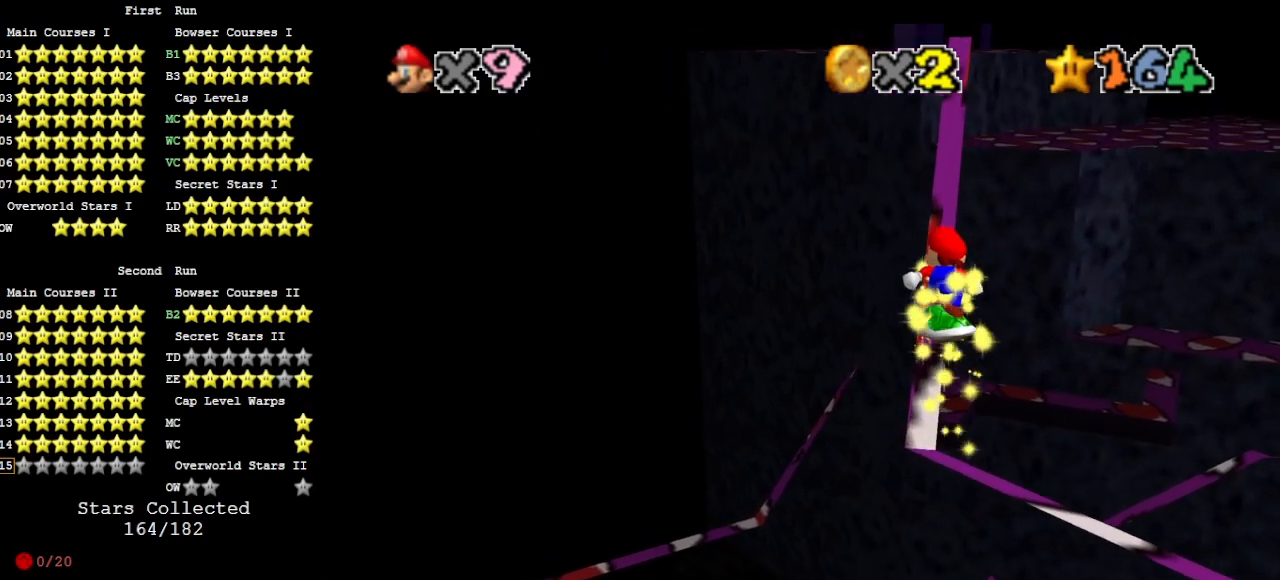
{"buttons": ["A"], "left_stick": "center", "events": [[133, "A", "up"], [233, "left_stick", "up"], [400, "A", "down"], [467, "left_stick", "center"]]}
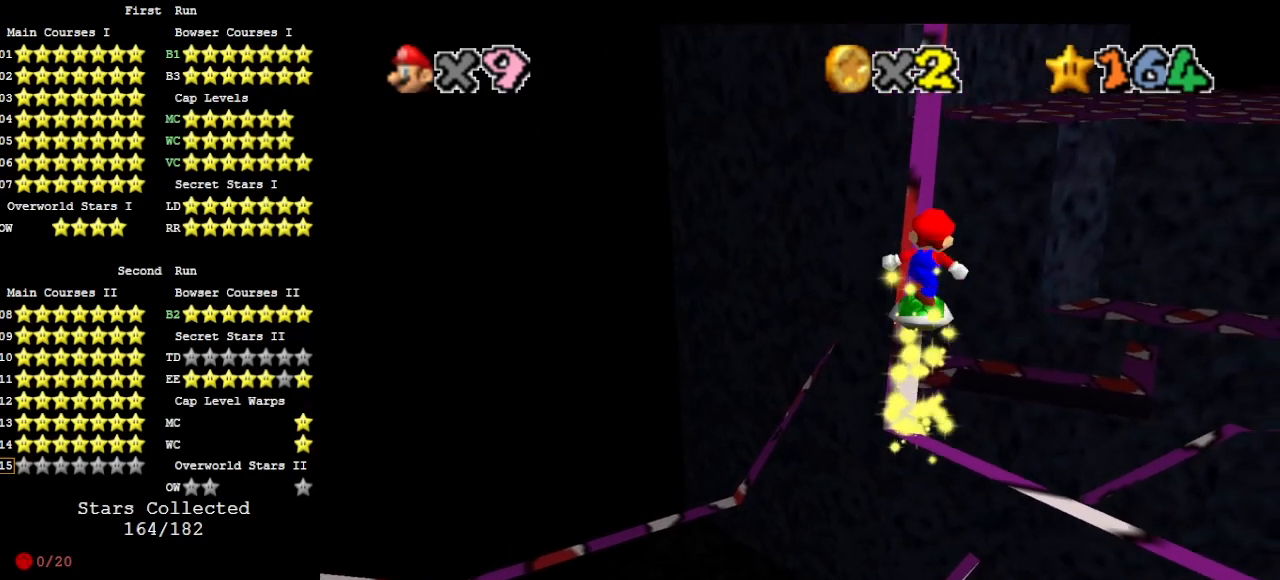
{"buttons": [], "left_stick": "center", "events": [[200, "left_stick", "up"], [333, "left_stick", "center"], [433, "A", "up"]]}
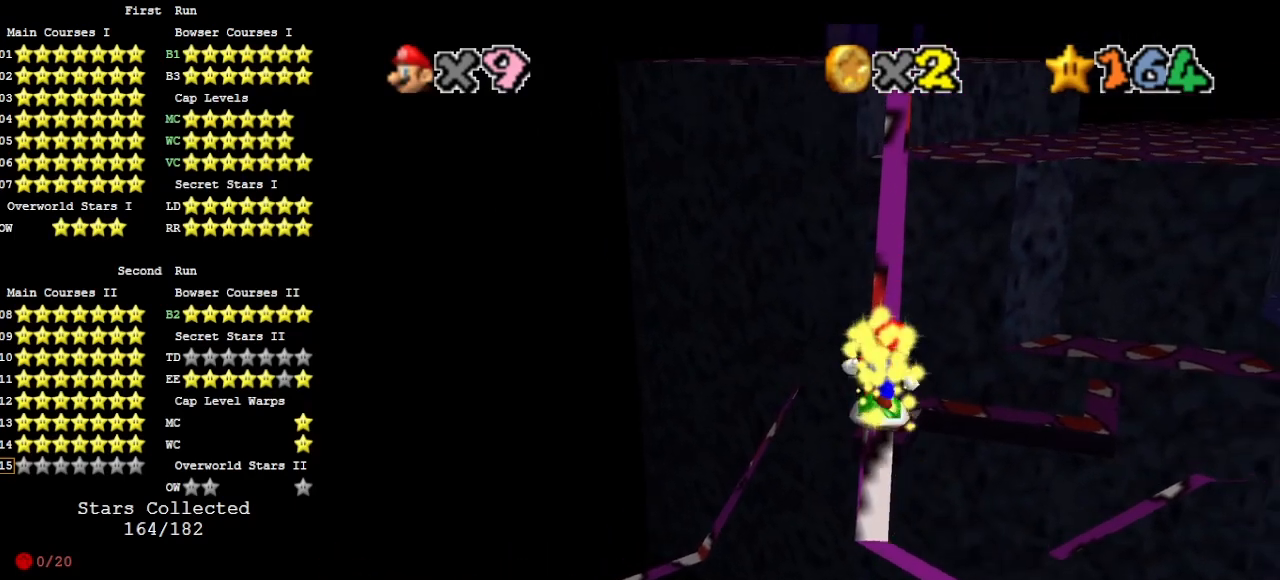
{"buttons": ["A"], "left_stick": "center", "events": [[100, "A", "down"], [367, "left_stick", "up"], [500, "left_stick", "center"]]}
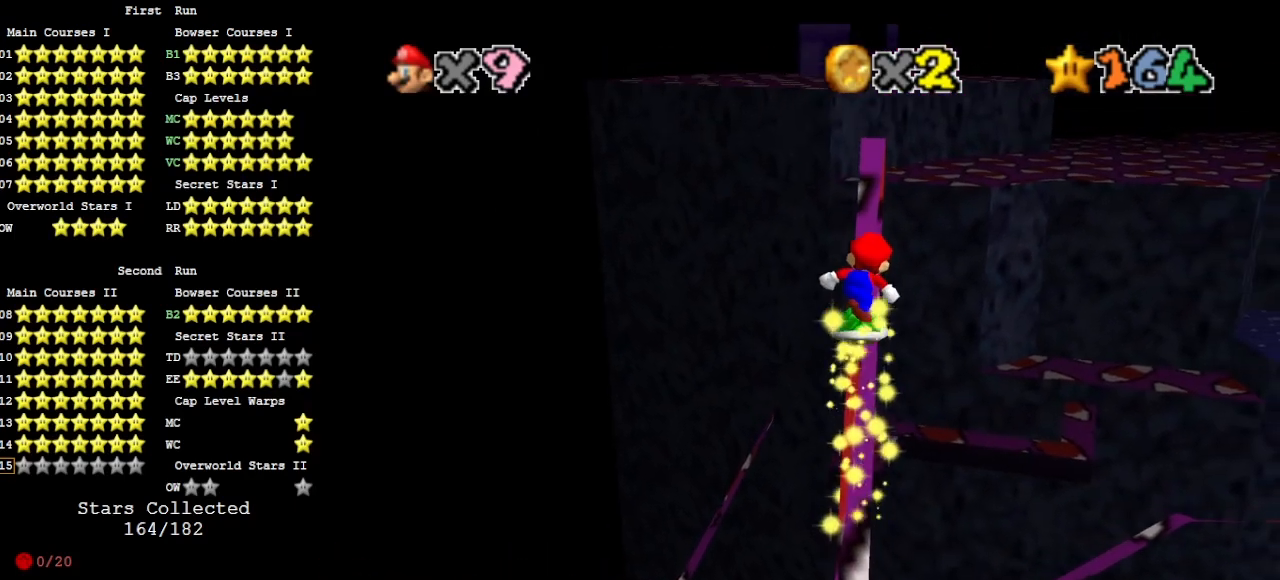
{"buttons": ["A"], "left_stick": "center", "events": [[67, "A", "up"], [300, "A", "down"], [400, "left_stick", "up"], [467, "left_stick", "center"]]}
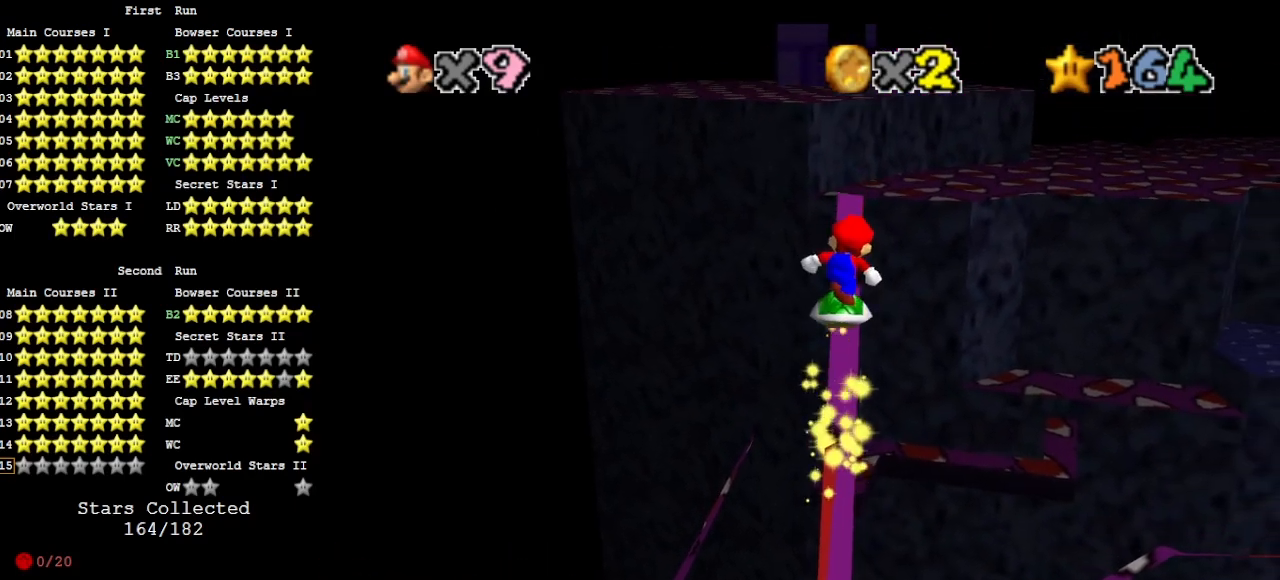
{"buttons": ["A"], "left_stick": "center", "events": [[167, "A", "up"], [500, "A", "down"]]}
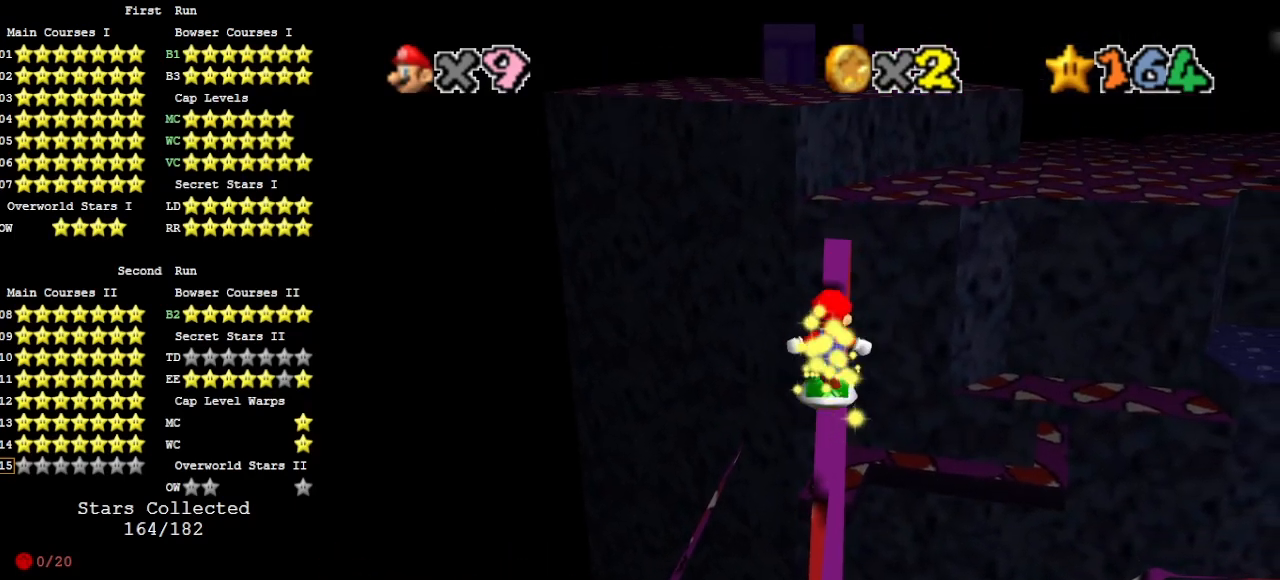
{"buttons": [], "left_stick": "center", "events": [[200, "left_stick", "up"], [400, "left_stick", "center"], [467, "A", "up"]]}
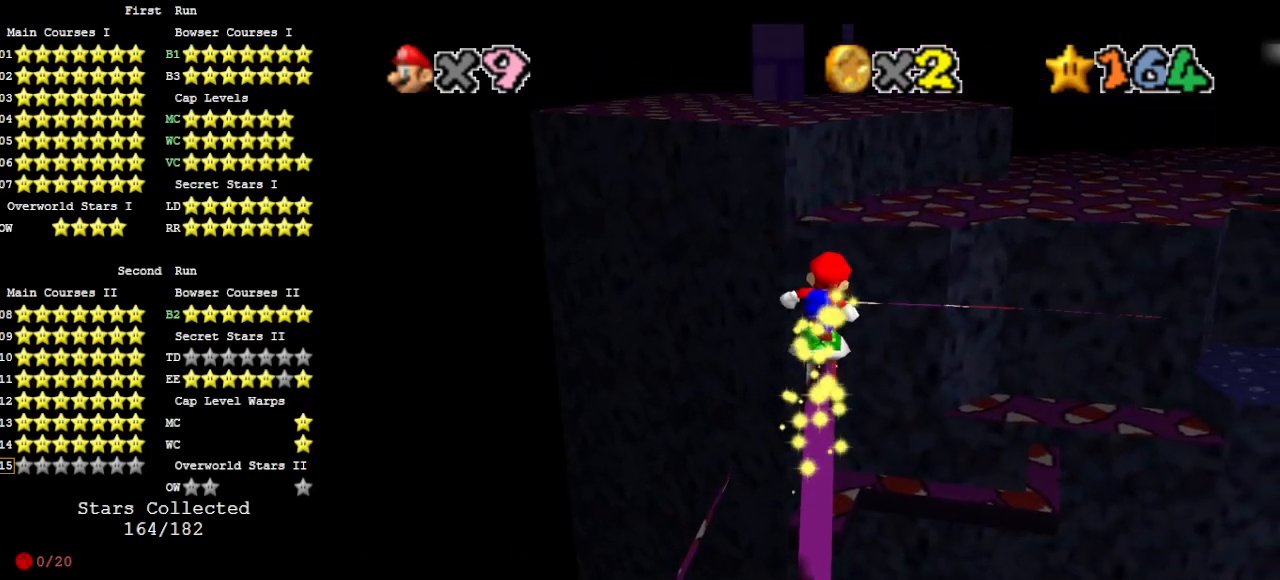
{"buttons": ["DPAD_RIGHT", "C_LEFT"], "left_stick": "center", "events": [[200, "A", "down"], [300, "A", "up"], [400, "C_LEFT", "down"], [400, "DPAD_RIGHT", "down"]]}
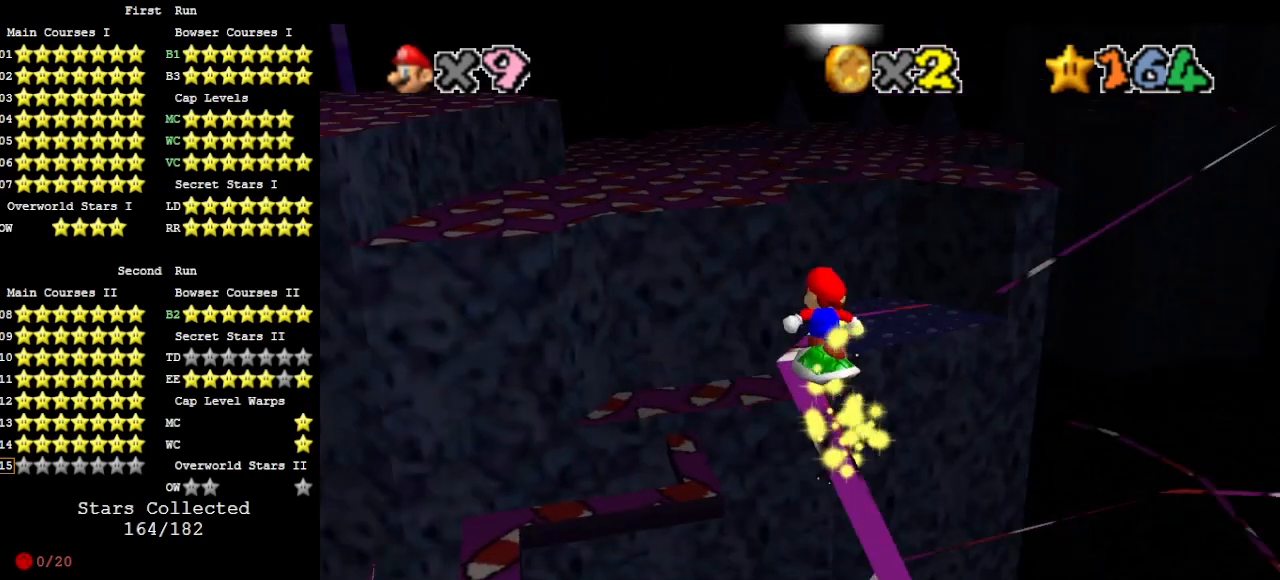
{"buttons": ["A", "DPAD_RIGHT"], "left_stick": "center", "events": [[33, "C_LEFT", "up"], [233, "A", "down"]]}
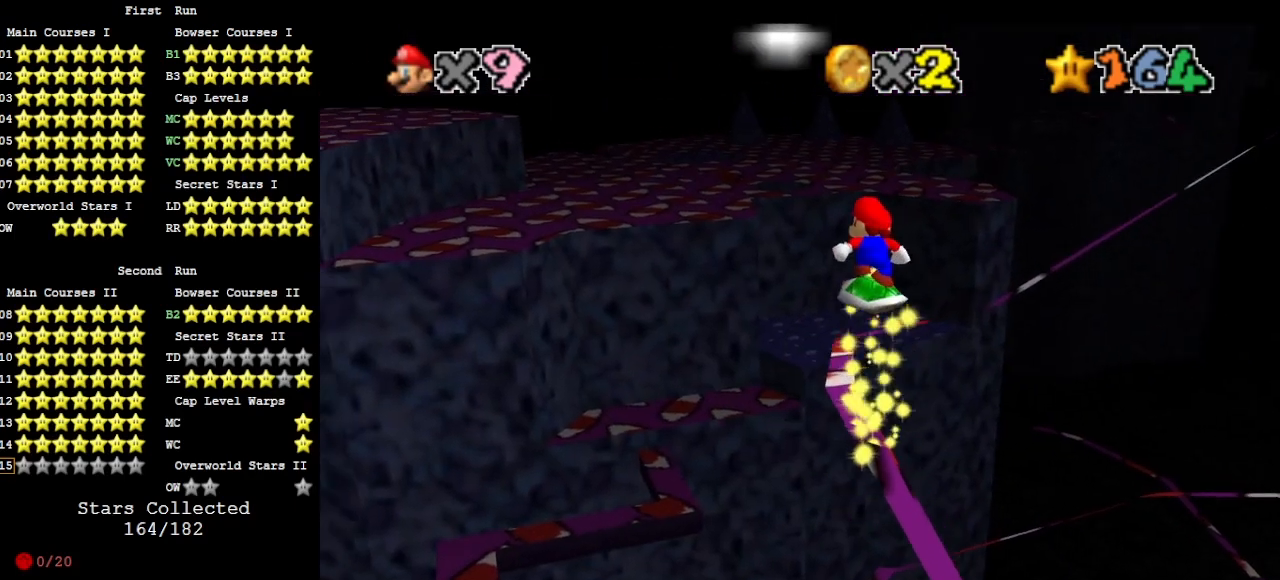
{"buttons": [], "left_stick": "center", "events": [[200, "A", "up"], [200, "DPAD_RIGHT", "up"]]}
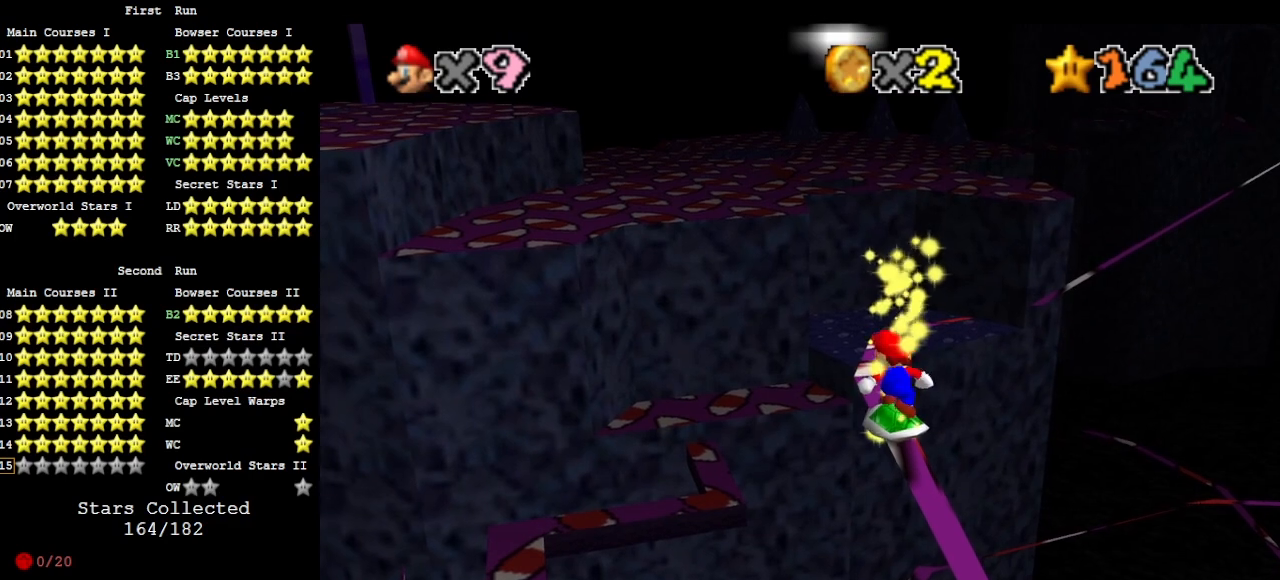
{"buttons": [], "left_stick": "up", "events": [[233, "A", "down"], [300, "A", "up"], [367, "left_stick", "up"]]}
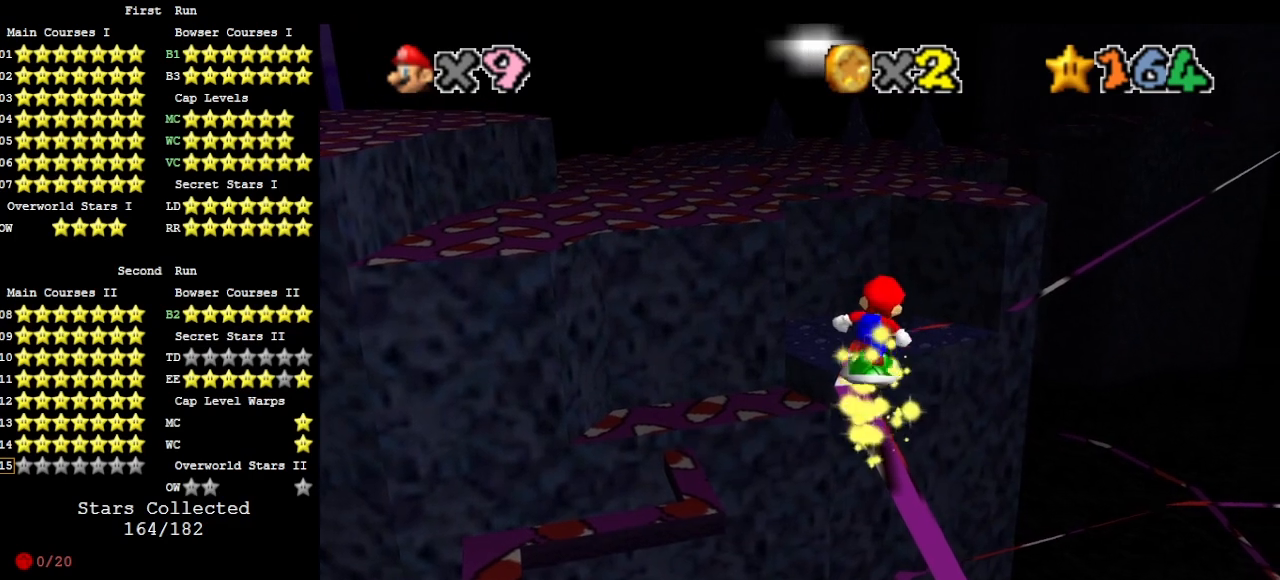
{"buttons": ["A"], "left_stick": "up-left", "events": [[33, "left_stick", "center"], [200, "A", "down"], [300, "left_stick", "up-left"]]}
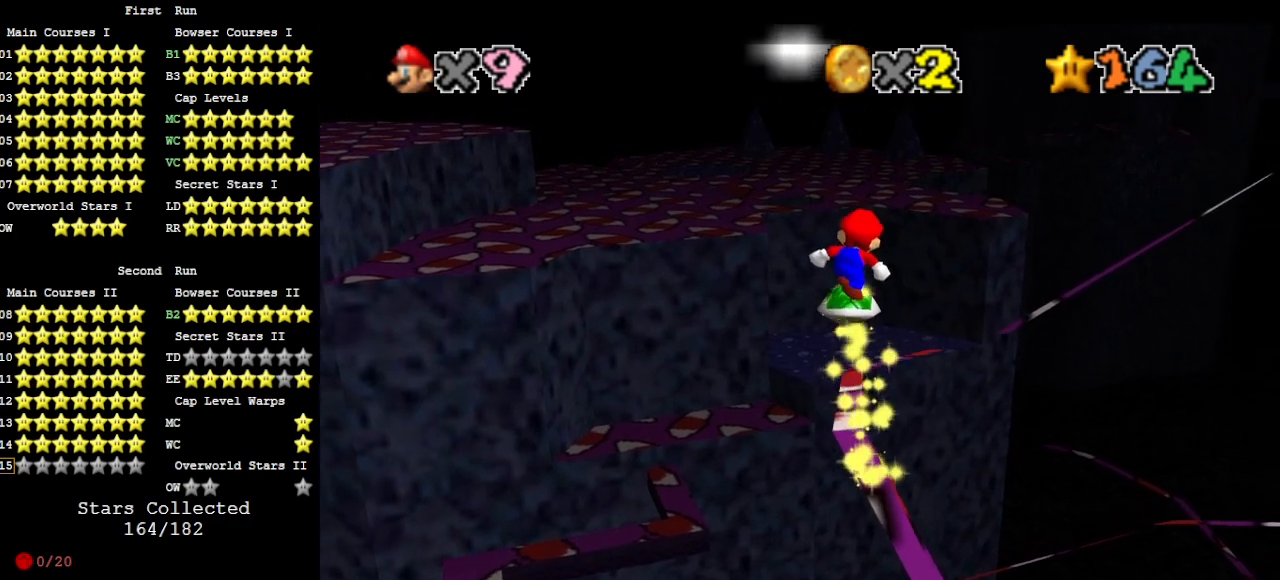
{"buttons": [], "left_stick": "up", "events": [[67, "left_stick", "center"], [333, "A", "up"], [467, "left_stick", "up"]]}
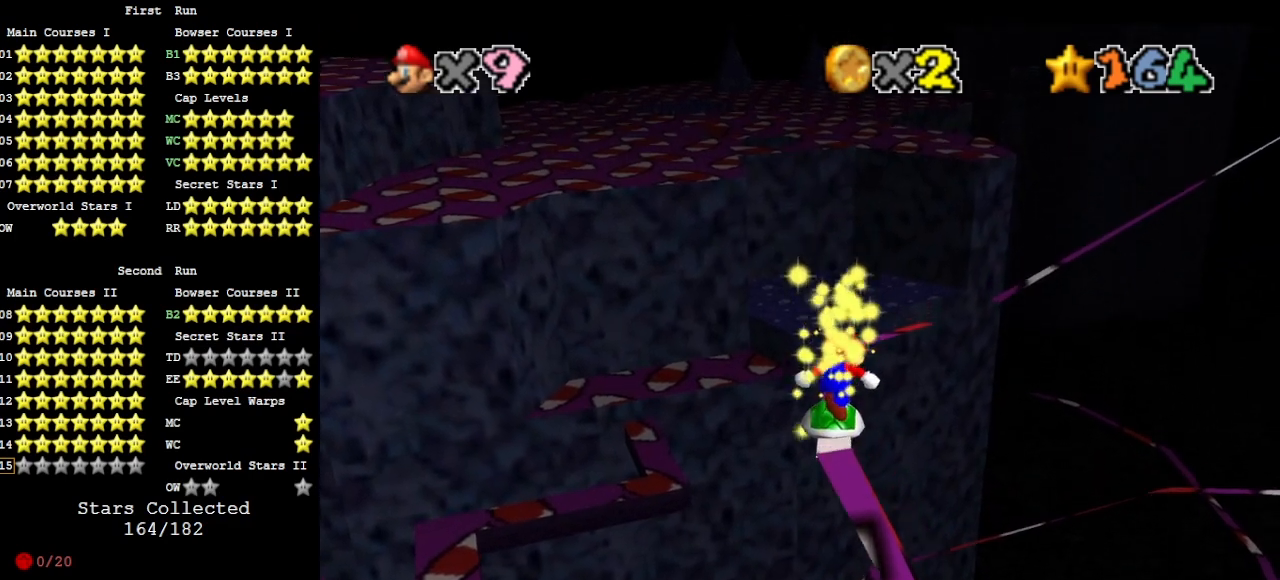
{"buttons": [], "left_stick": "center", "events": [[133, "A", "down"], [167, "left_stick", "center"], [300, "A", "up"]]}
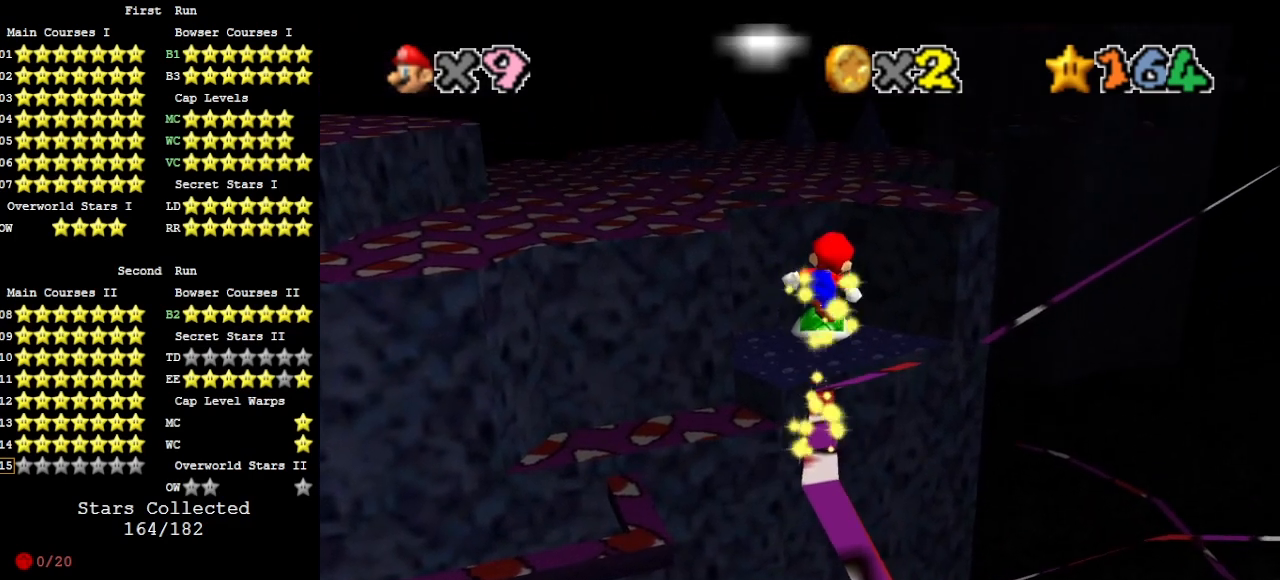
{"buttons": ["A"], "left_stick": "center", "events": [[333, "A", "down"]]}
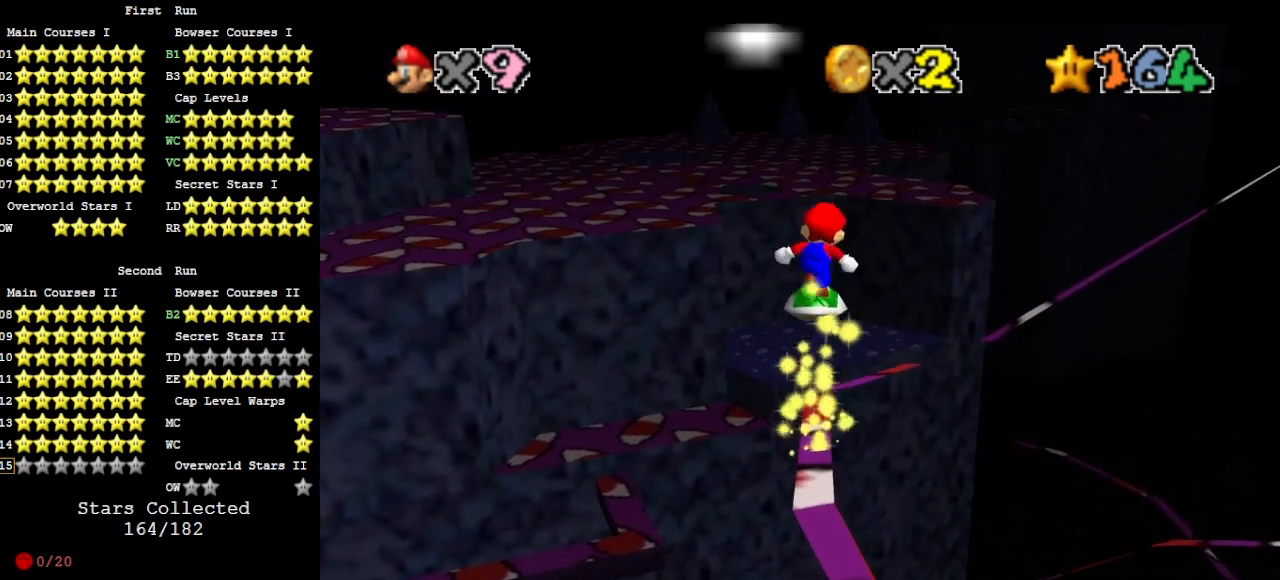
{"buttons": [], "left_stick": "center", "events": [[167, "left_stick", "up"], [267, "left_stick", "center"], [333, "A", "up"]]}
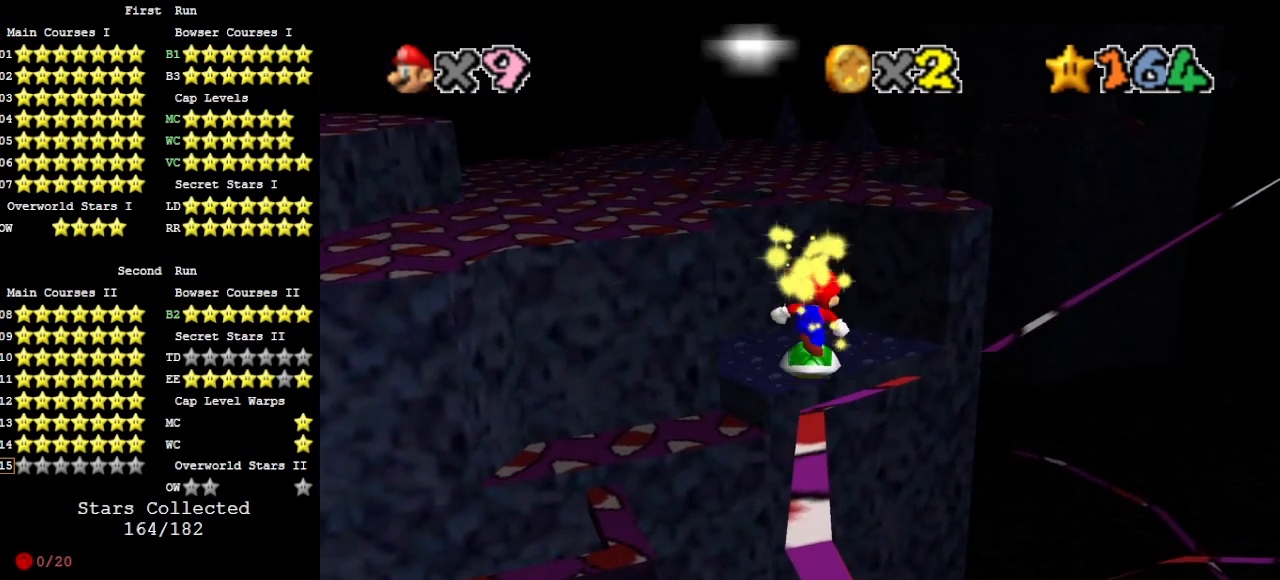
{"buttons": ["C_LEFT"], "left_stick": "center", "events": [[200, "A", "down"], [400, "A", "up"], [433, "C_LEFT", "down"]]}
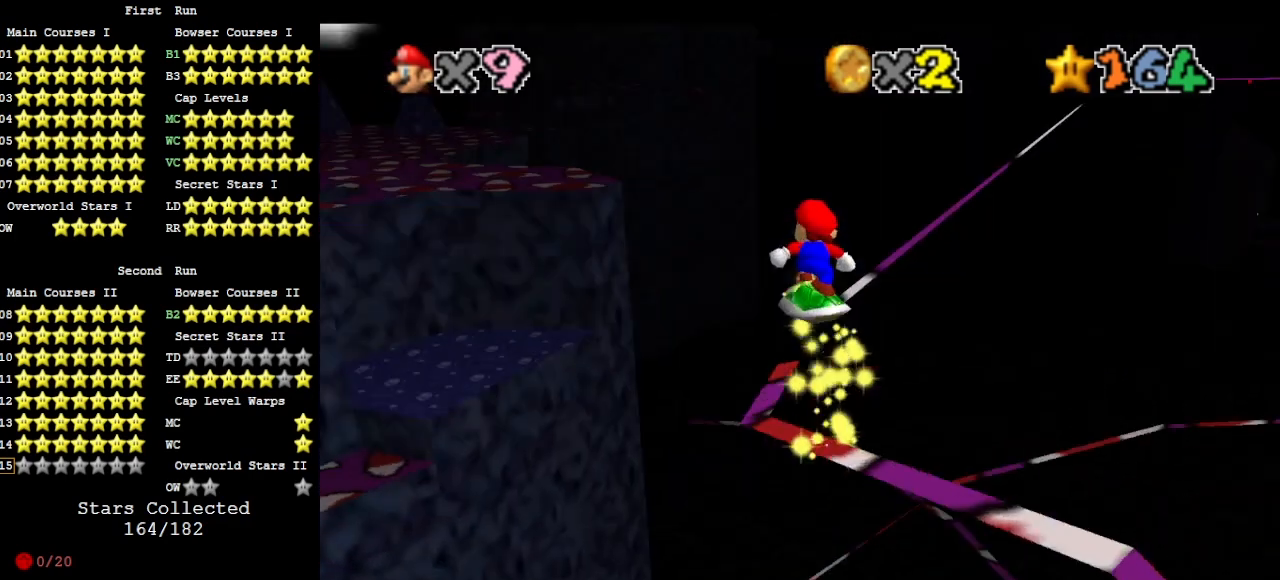
{"buttons": ["DPAD_RIGHT"], "left_stick": "center", "events": [[33, "C_LEFT", "up"], [33, "DPAD_RIGHT", "down"]]}
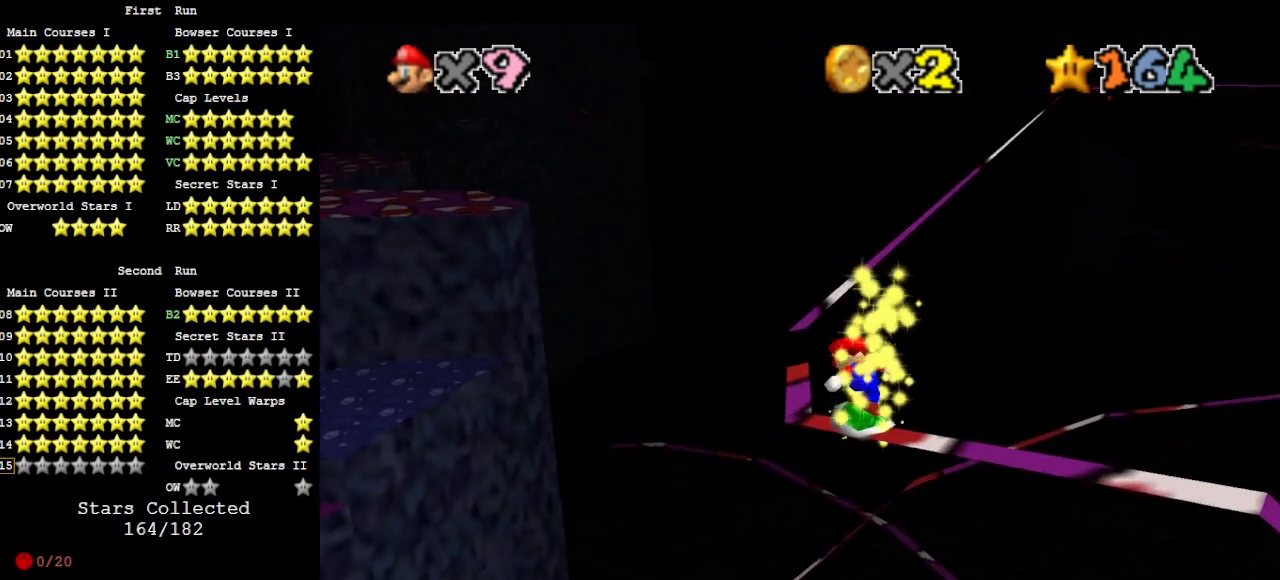
{"buttons": ["DPAD_RIGHT"], "left_stick": "center", "events": [[67, "A", "down"], [133, "A", "up"]]}
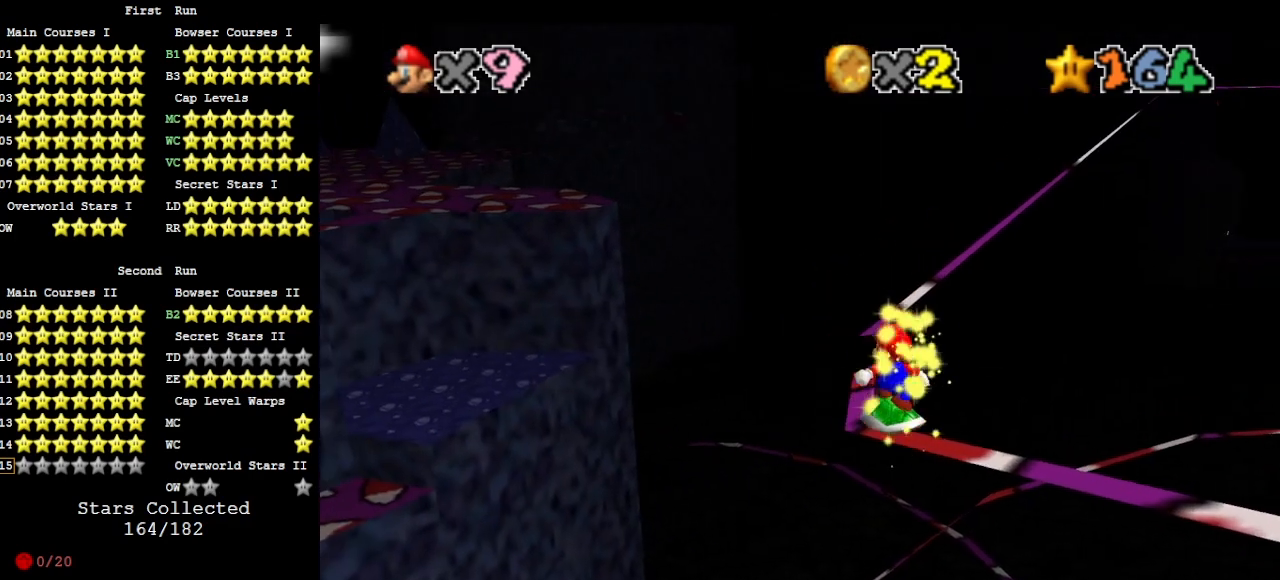
{"buttons": ["A"], "left_stick": "center", "events": [[167, "A", "down"], [433, "DPAD_RIGHT", "up"]]}
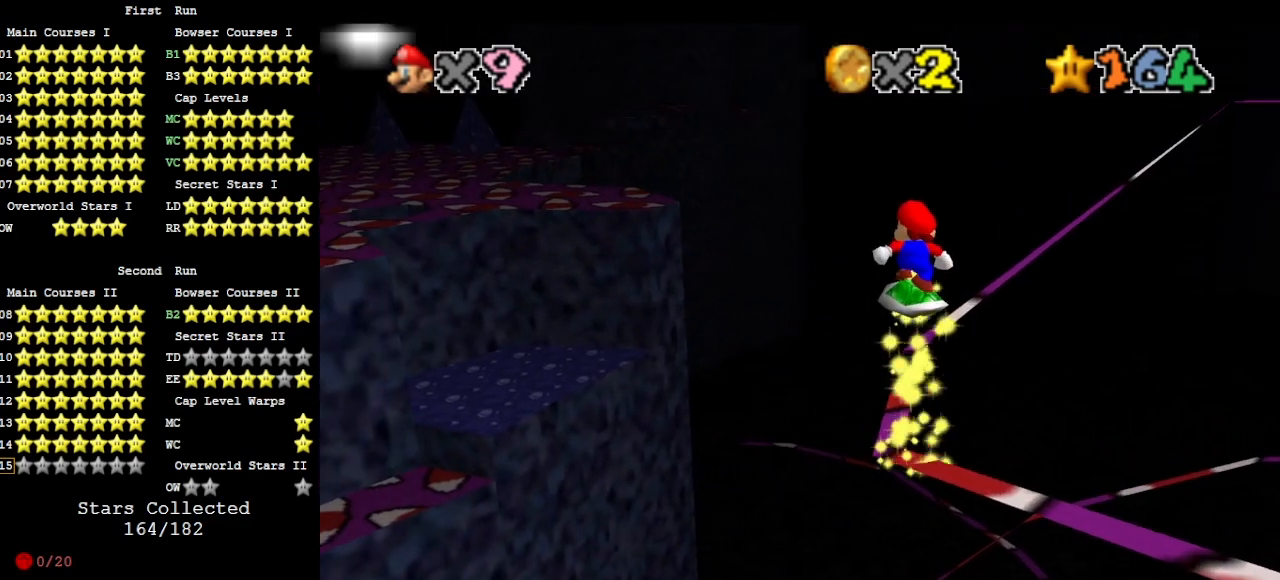
{"buttons": [], "left_stick": "up", "events": [[300, "A", "up"], [433, "left_stick", "up"]]}
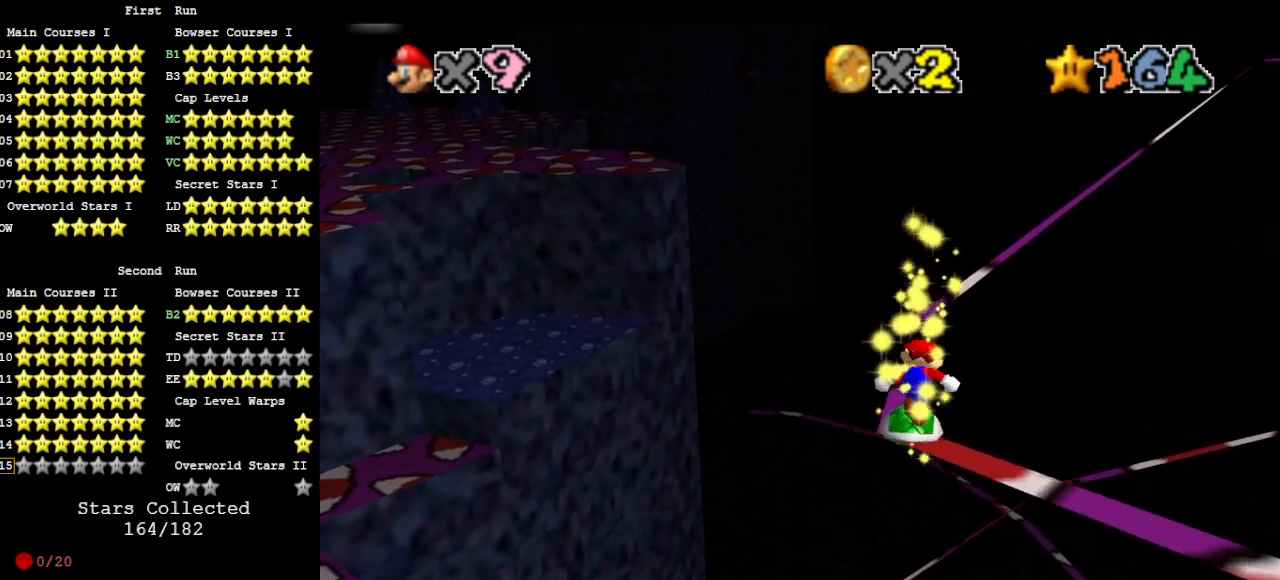
{"buttons": ["A"], "left_stick": "center", "events": [[33, "A", "down"], [67, "left_stick", "center"], [300, "left_stick", "up-left"], [433, "left_stick", "center"]]}
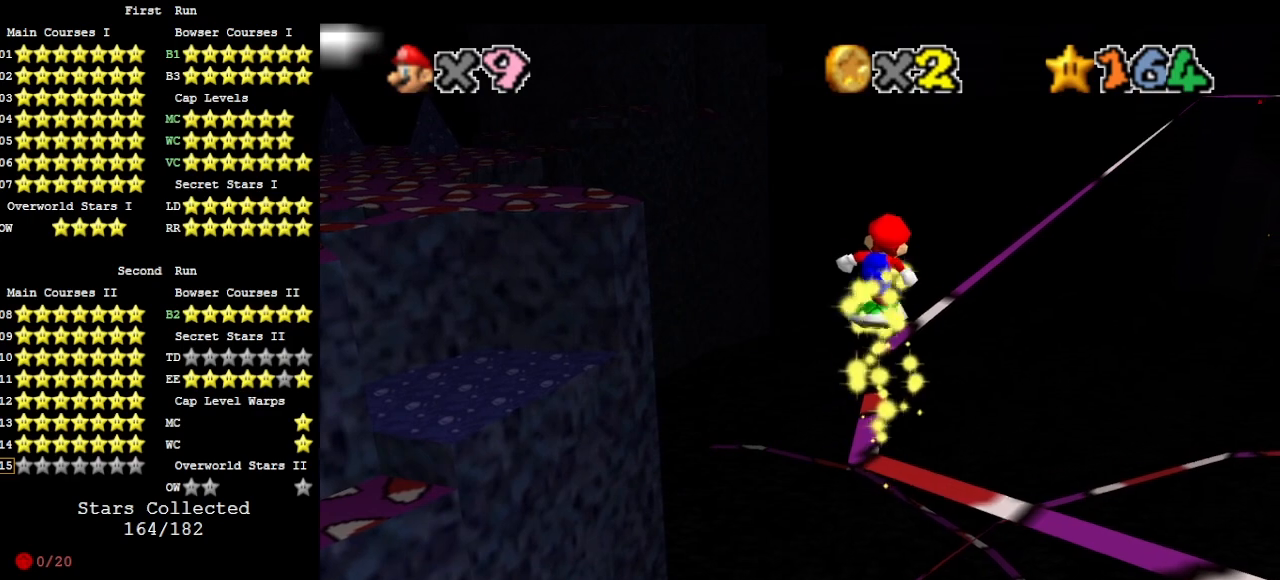
{"buttons": ["A"], "left_stick": "up", "events": [[267, "A", "up"], [367, "A", "down"], [433, "left_stick", "up-left"], [500, "left_stick", "up"]]}
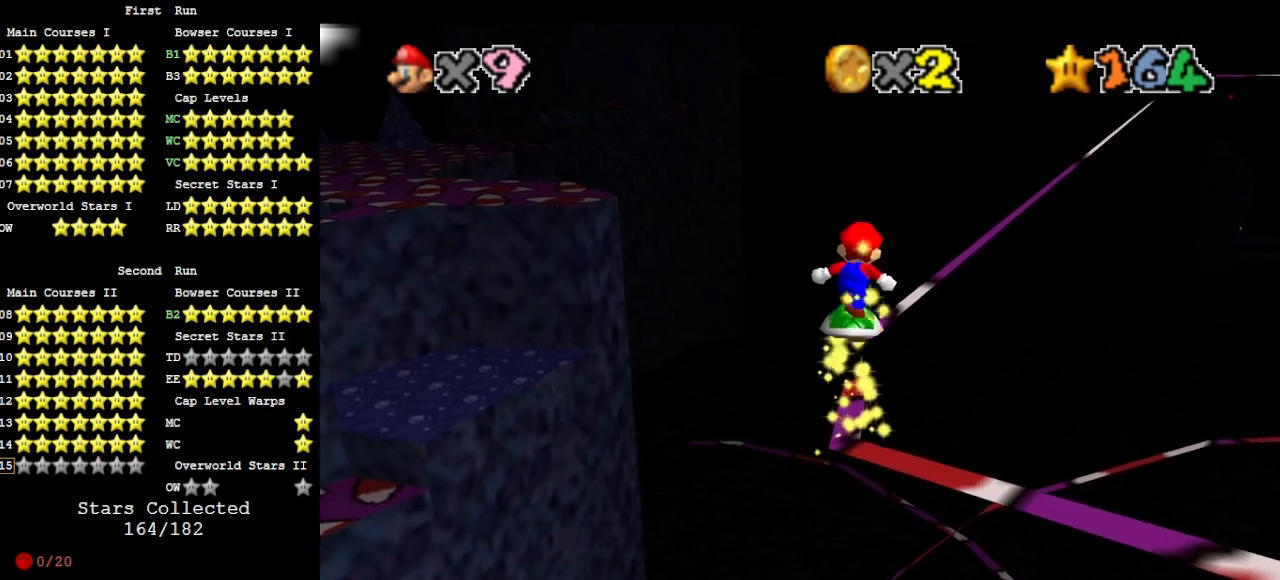
{"buttons": [], "left_stick": "up", "events": [[133, "left_stick", "center"], [333, "A", "up"], [333, "left_stick", "up"]]}
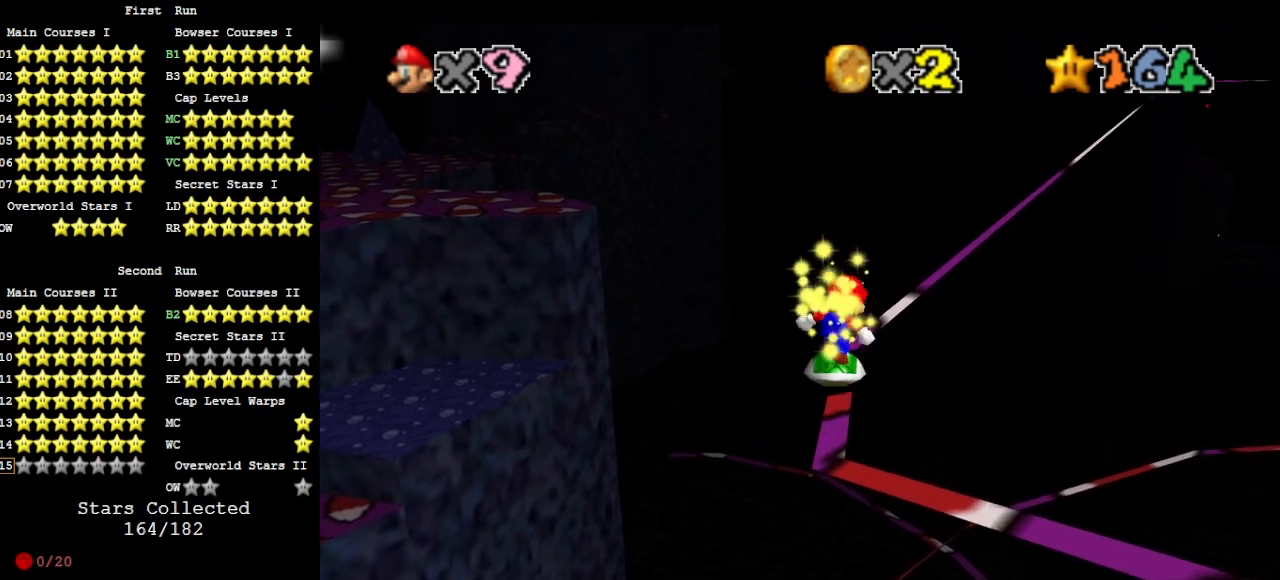
{"buttons": [], "left_stick": "center", "events": [[67, "left_stick", "center"], [233, "A", "down"], [267, "left_stick", "down"], [433, "left_stick", "center"], [467, "A", "up"]]}